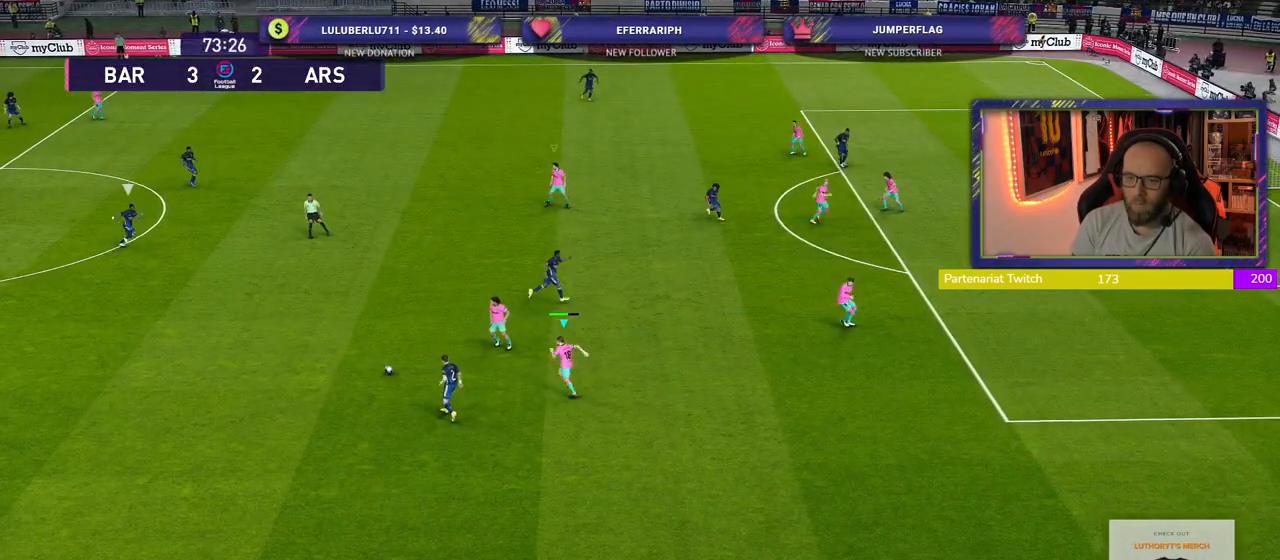
Gameplay with a controller (PlayStation layout); each line is a JSON object with the inputs held at the frame after it. "events" lists button and stick changes between this image and that frame as [ms after this image, input, new state], when the widget could be followed in between.
{"buttons": [], "left_stick": "up", "right_stick": "center", "events": [[100, "left_stick", "up-left"], [120, "L1", "down"], [160, "left_stick", "up"], [240, "CROSS", "up"], [260, "L1", "up"]]}
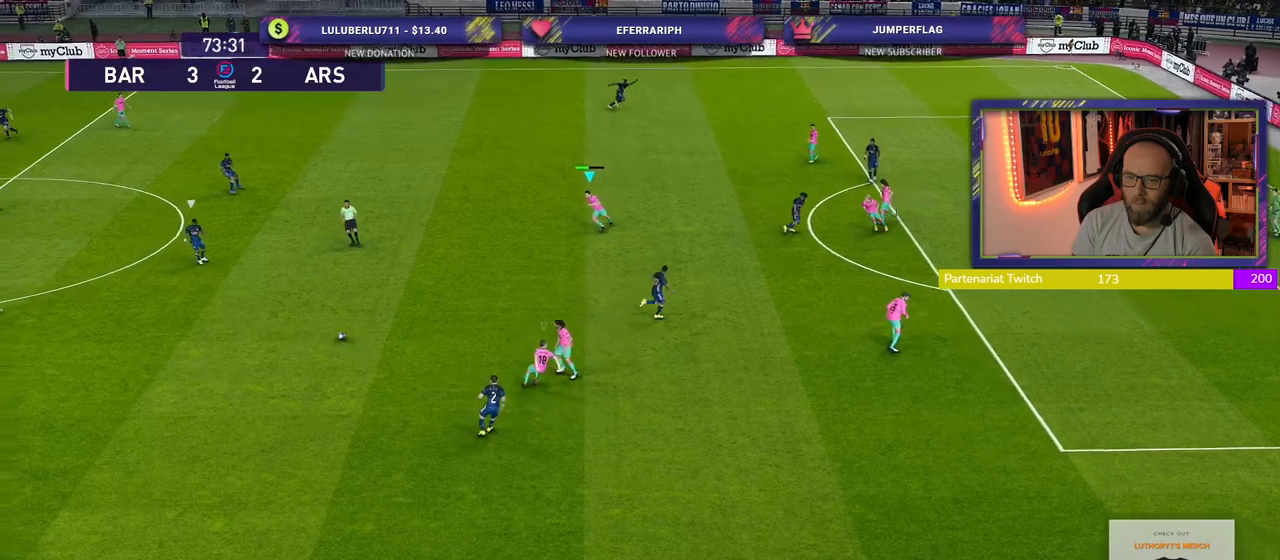
{"buttons": ["R2"], "left_stick": "up-right", "right_stick": "center", "events": [[120, "left_stick", "up-right"], [300, "L1", "down"], [360, "R2", "down"], [460, "L1", "up"]]}
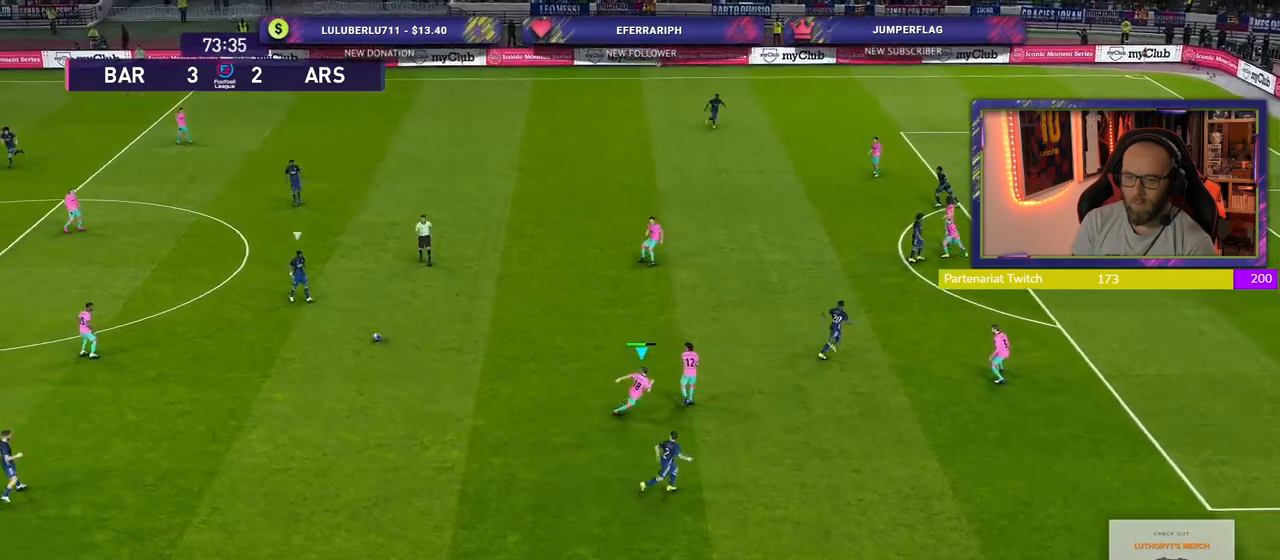
{"buttons": ["R2"], "left_stick": "up-right", "right_stick": "center", "events": []}
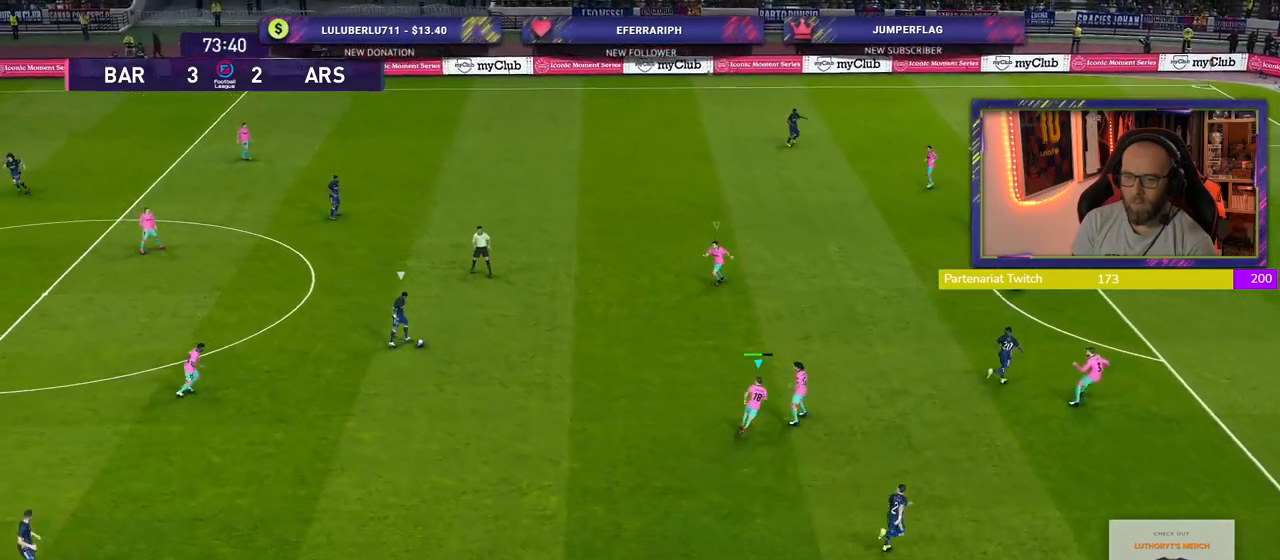
{"buttons": ["SQUARE"], "left_stick": "left", "right_stick": "center", "events": [[160, "left_stick", "up"], [400, "R2", "up"], [400, "left_stick", "left"], [420, "SQUARE", "down"]]}
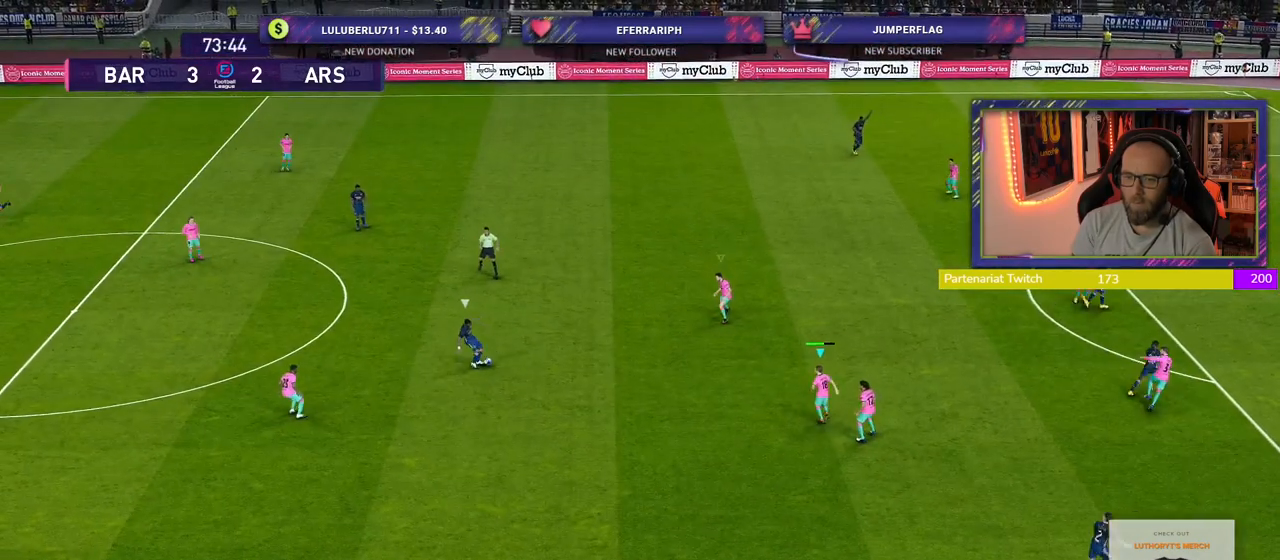
{"buttons": ["SQUARE"], "left_stick": "left", "right_stick": "center", "events": [[320, "left_stick", "up-left"], [360, "L1", "down"], [460, "left_stick", "left"], [500, "L1", "up"]]}
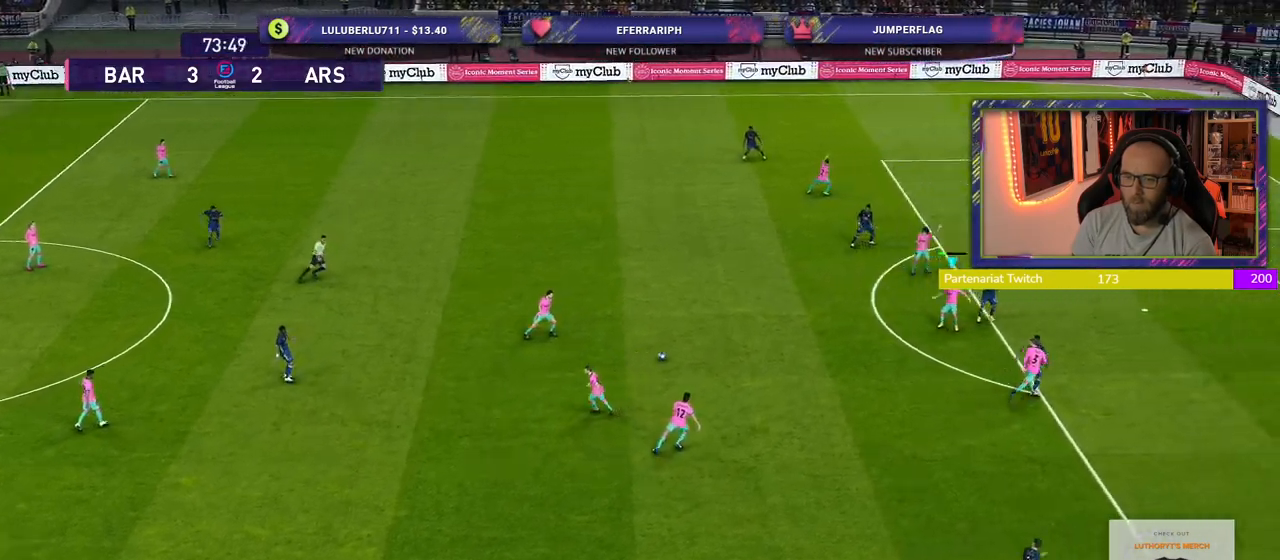
{"buttons": [], "left_stick": "left", "right_stick": "center", "events": [[40, "SQUARE", "up"]]}
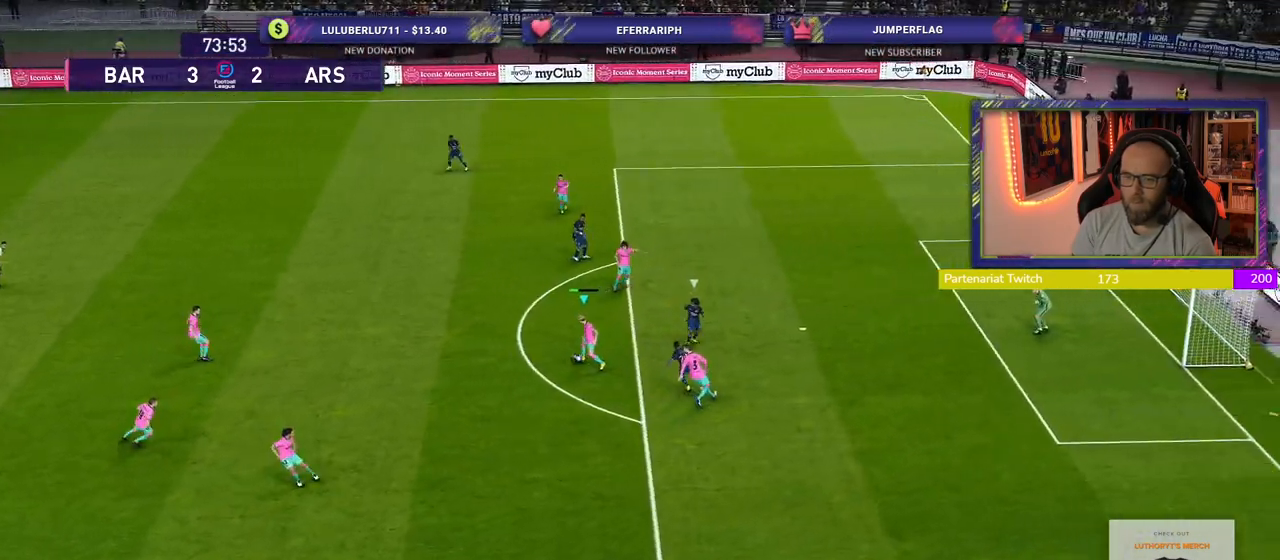
{"buttons": ["R2"], "left_stick": "left", "right_stick": "center", "events": [[440, "R2", "down"]]}
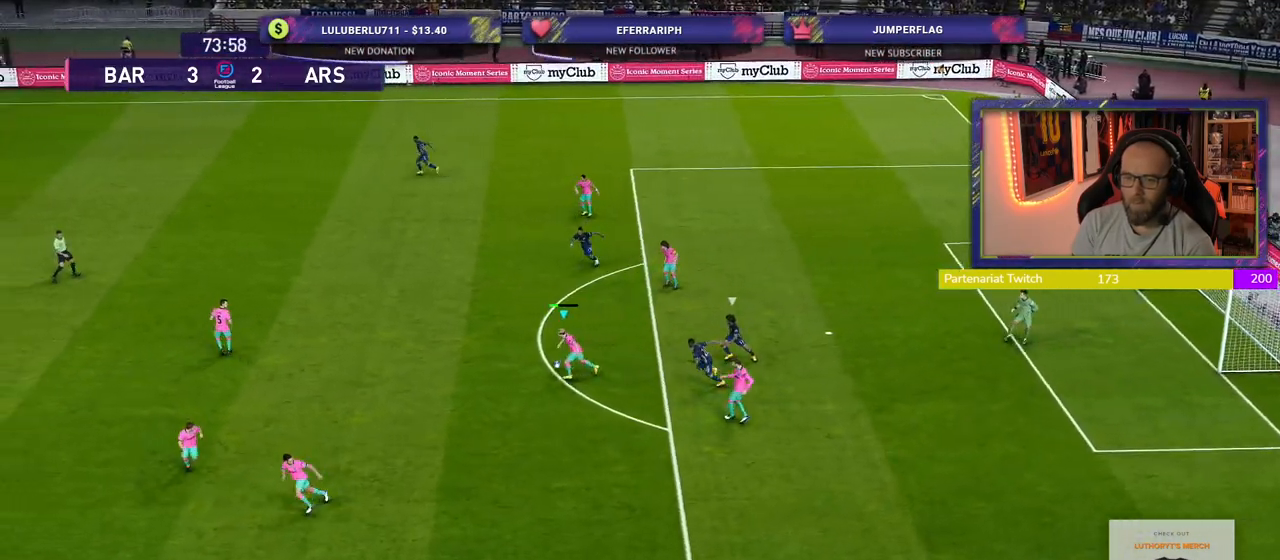
{"buttons": ["CROSS", "R2", "L3"], "left_stick": "left", "right_stick": "center", "events": [[380, "CROSS", "down"], [500, "L3", "down"]]}
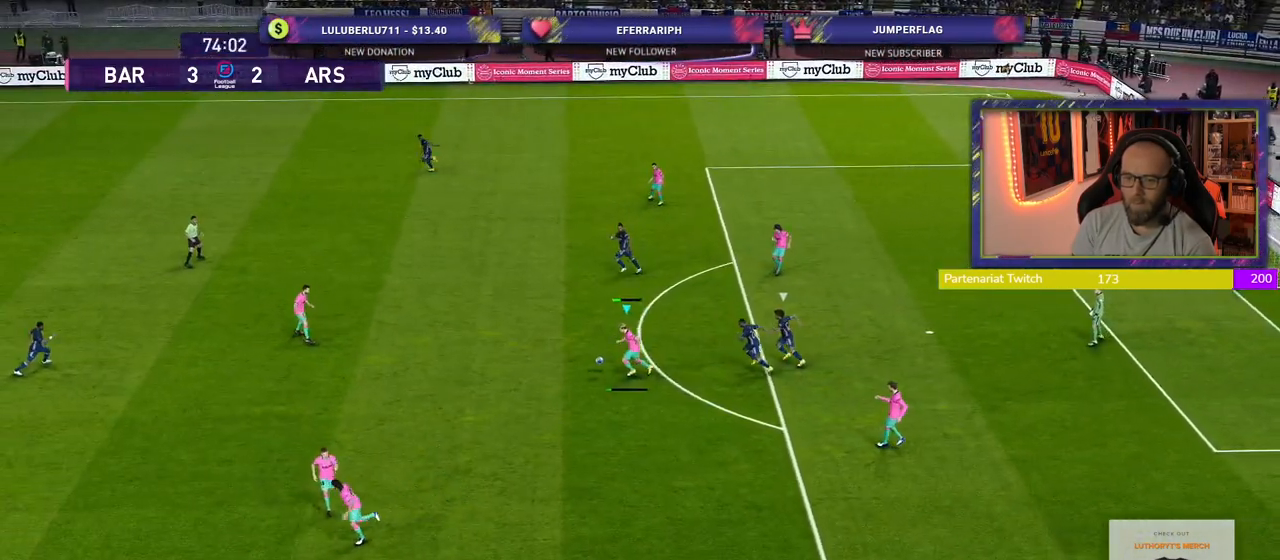
{"buttons": ["R2"], "left_stick": "left", "right_stick": "center", "events": [[140, "CROSS", "up"], [440, "L3", "up"]]}
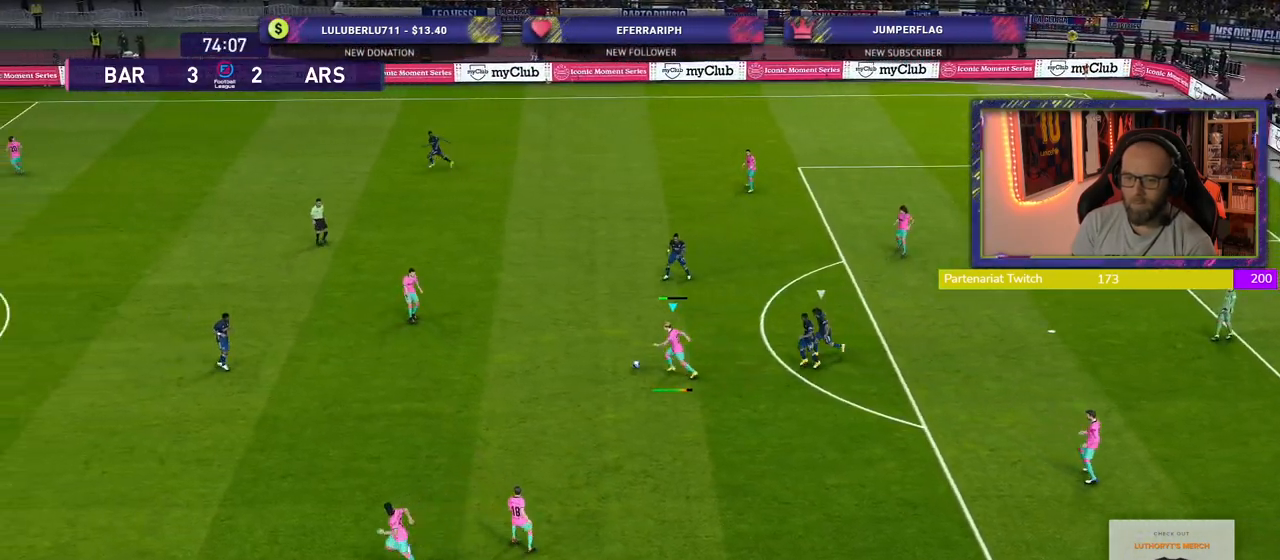
{"buttons": ["R2"], "left_stick": "center", "right_stick": "center", "events": [[80, "left_stick", "center"]]}
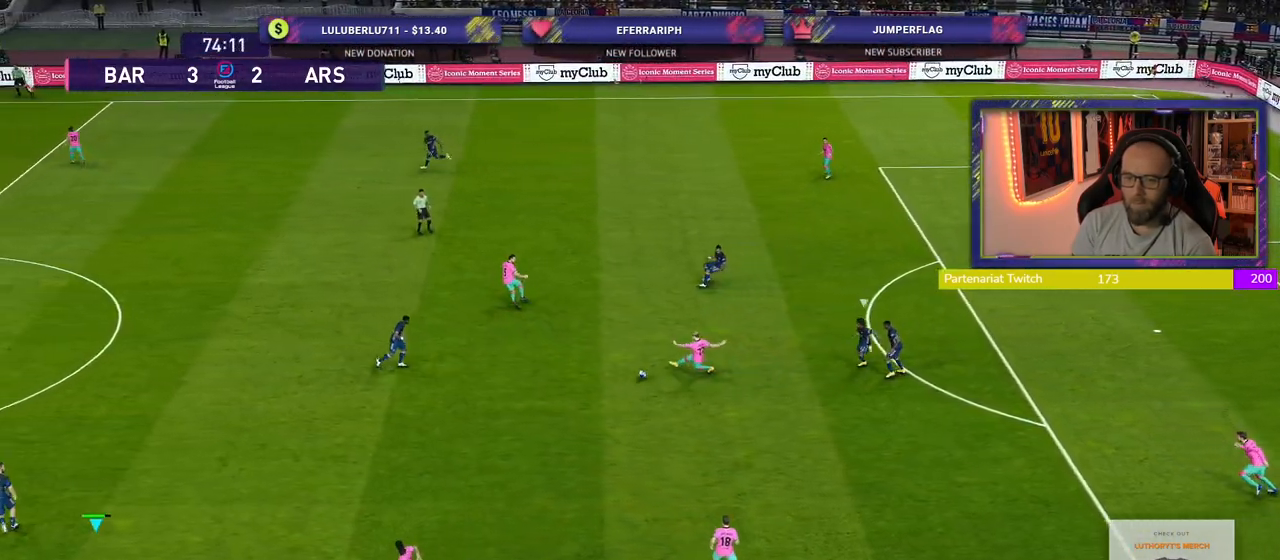
{"buttons": ["R2"], "left_stick": "right", "right_stick": "center", "events": [[80, "left_stick", "right"]]}
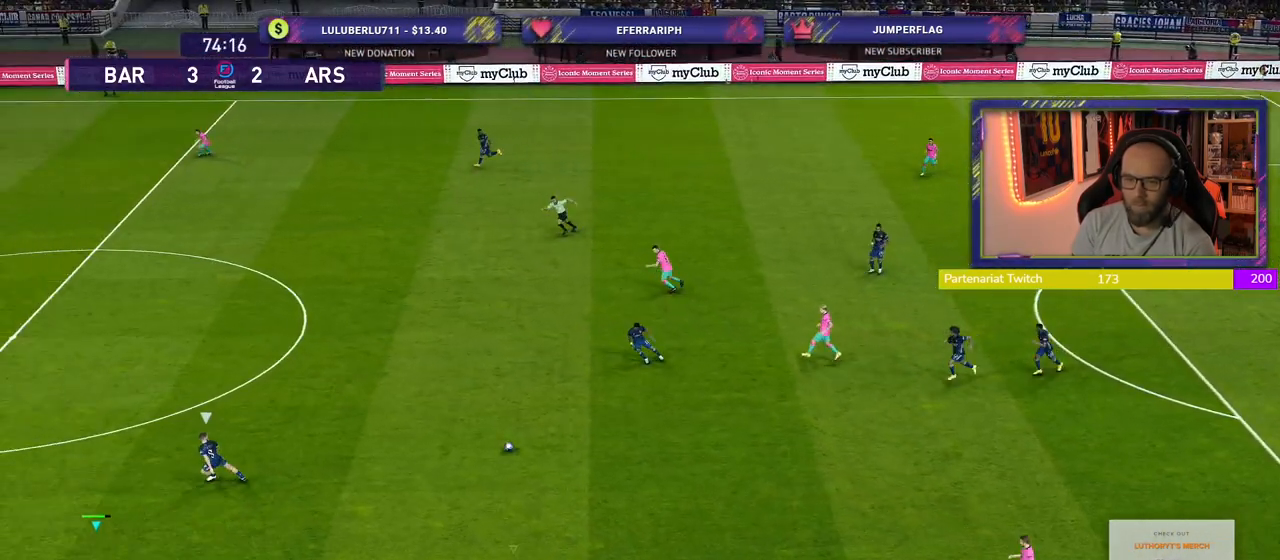
{"buttons": ["CROSS", "L1"], "left_stick": "down-right", "right_stick": "center", "events": [[180, "left_stick", "down-right"], [200, "R2", "up"], [460, "CROSS", "down"], [460, "L1", "down"]]}
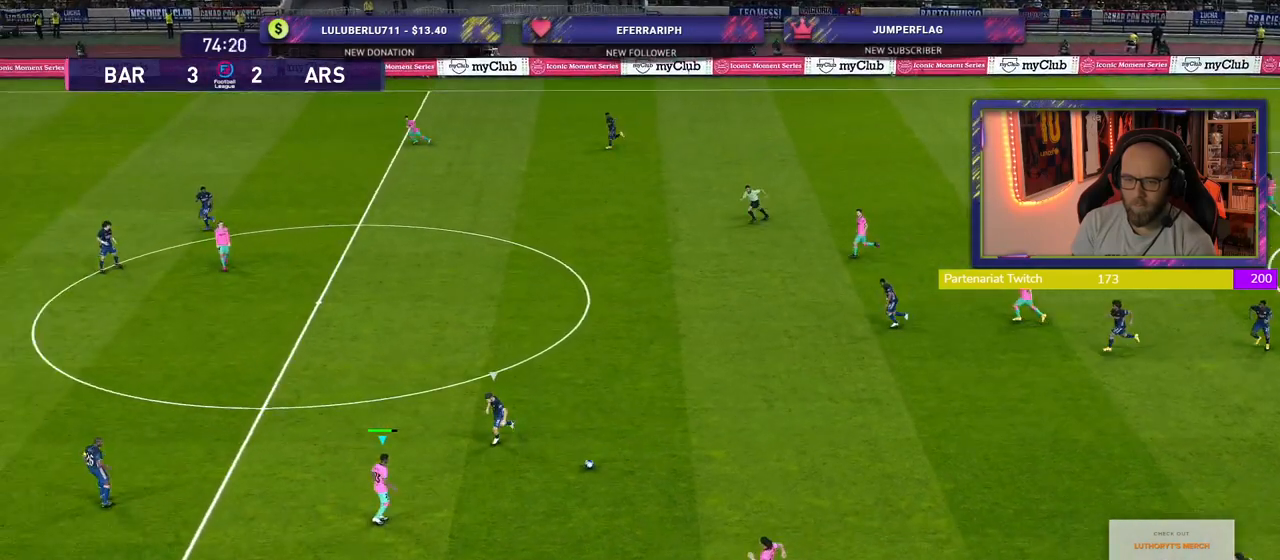
{"buttons": [], "left_stick": "center", "right_stick": "center", "events": [[40, "CROSS", "up"], [140, "L1", "up"], [200, "left_stick", "center"]]}
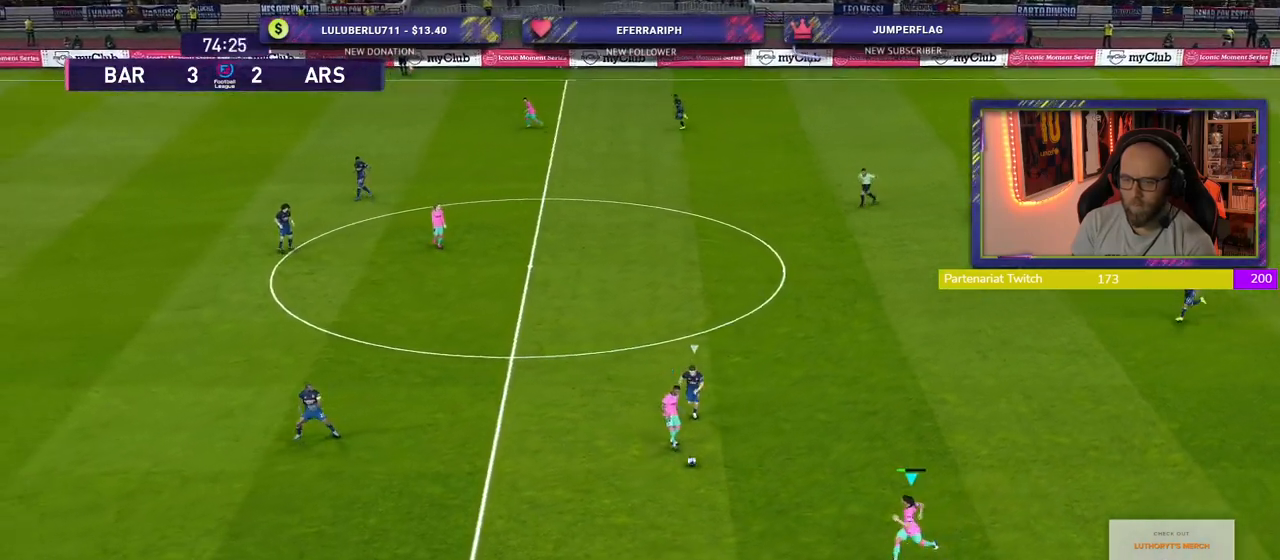
{"buttons": [], "left_stick": "left", "right_stick": "center", "events": [[60, "left_stick", "left"]]}
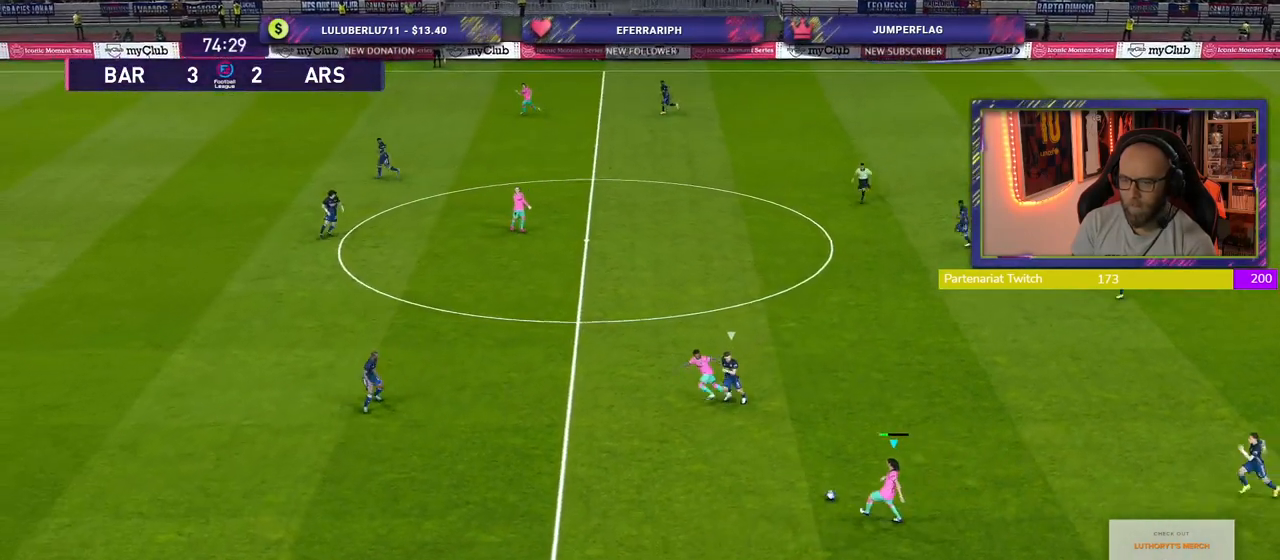
{"buttons": [], "left_stick": "up", "right_stick": "center", "events": [[280, "left_stick", "up"]]}
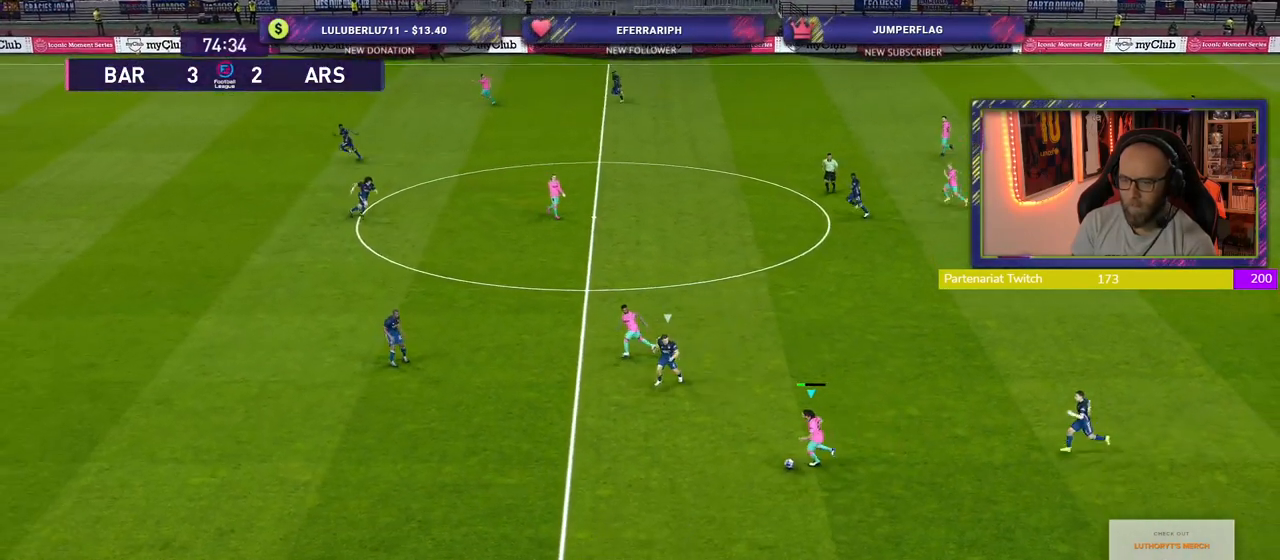
{"buttons": [], "left_stick": "up", "right_stick": "center", "events": []}
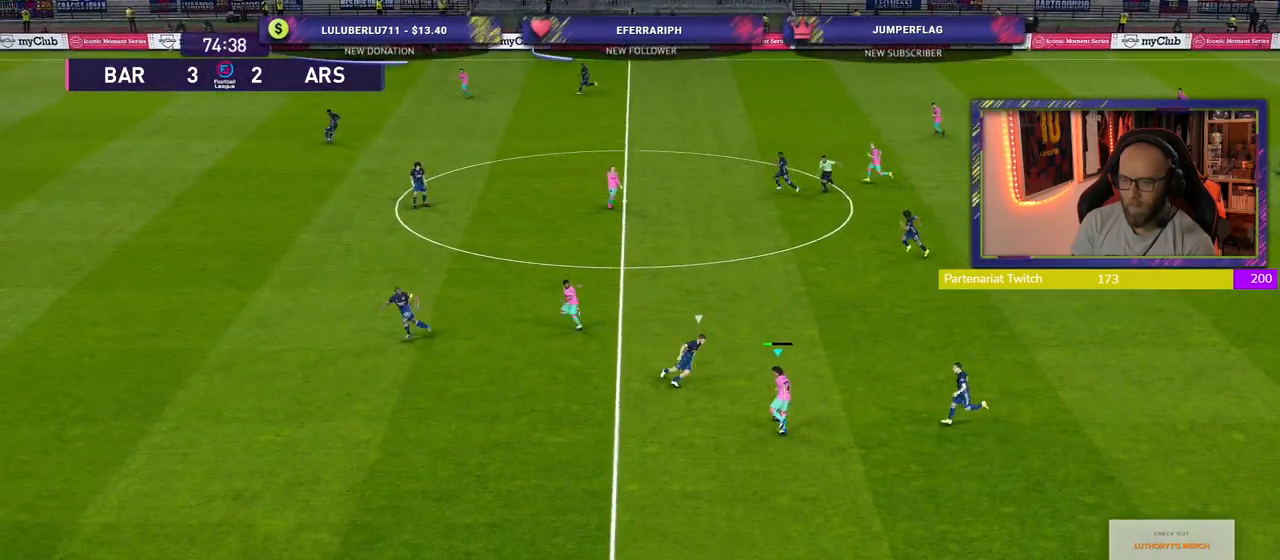
{"buttons": [], "left_stick": "up-right", "right_stick": "center", "events": [[440, "left_stick", "up-right"]]}
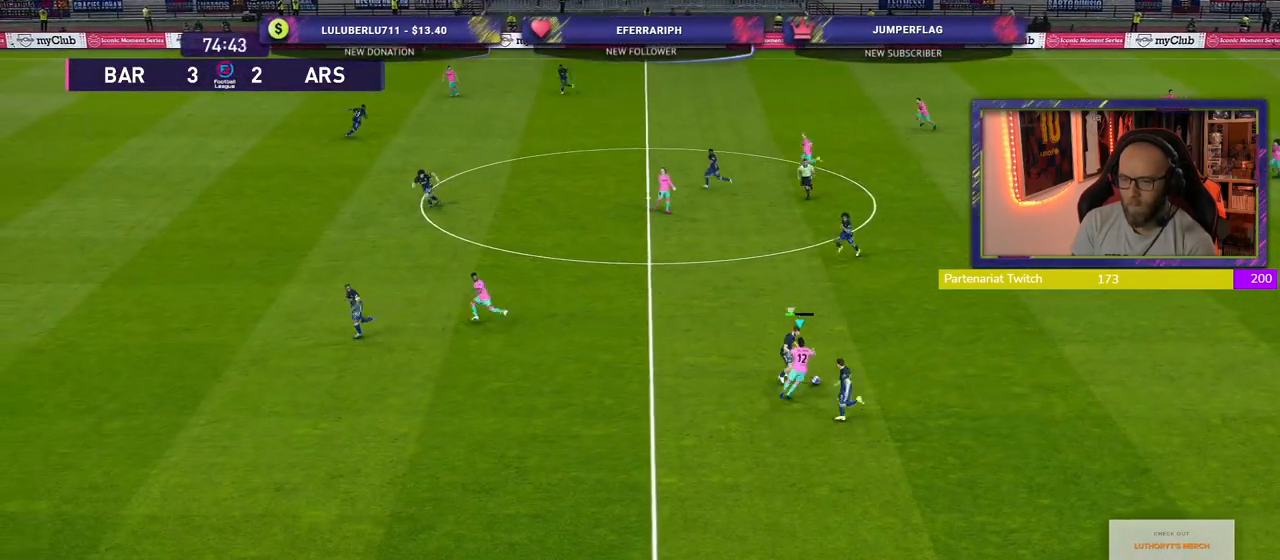
{"buttons": ["R2"], "left_stick": "up-right", "right_stick": "center", "events": [[400, "R2", "down"]]}
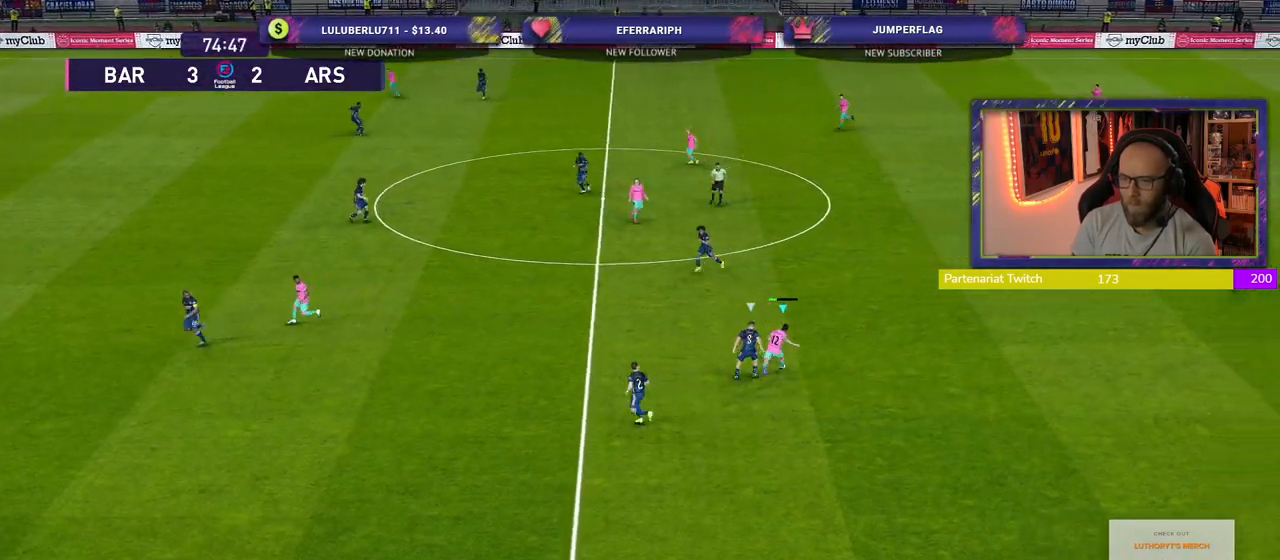
{"buttons": ["R2"], "left_stick": "up", "right_stick": "center", "events": [[200, "left_stick", "up"]]}
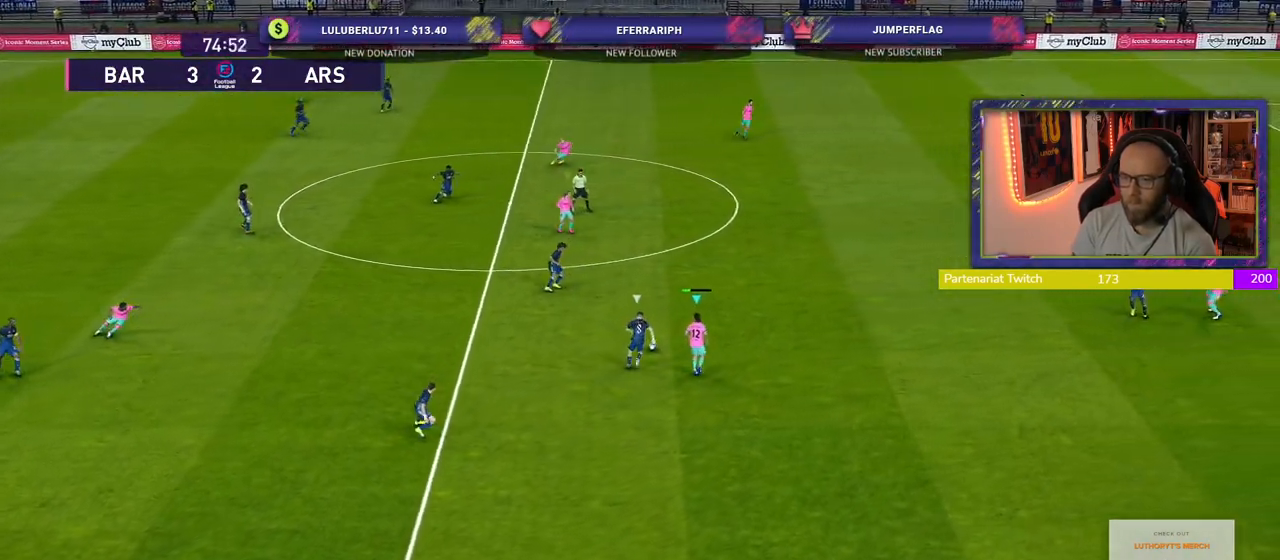
{"buttons": ["R2"], "left_stick": "up", "right_stick": "center", "events": []}
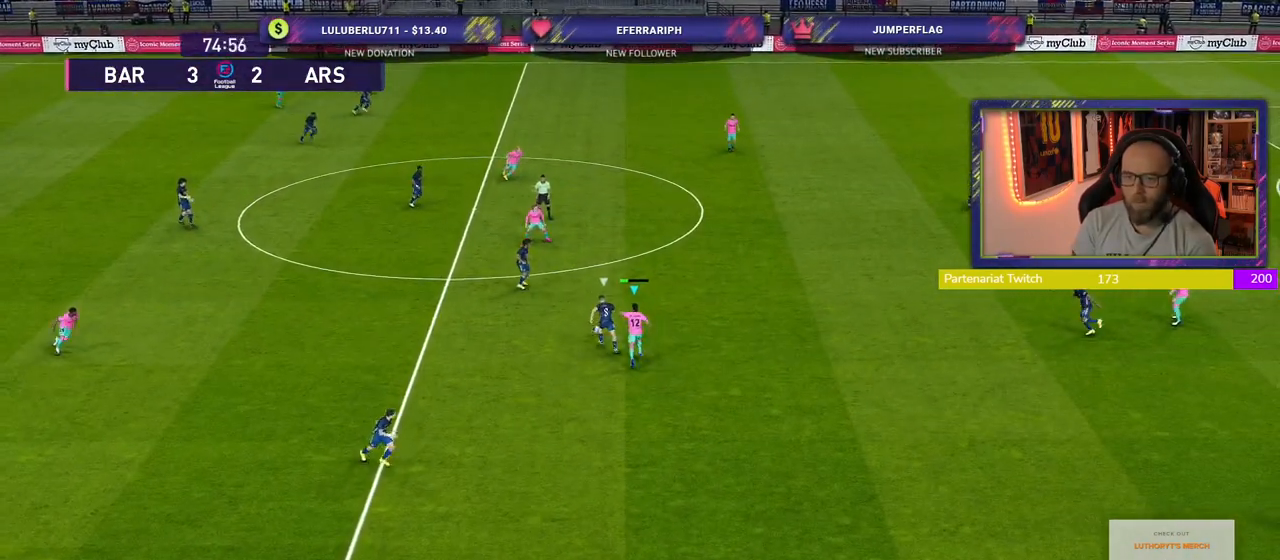
{"buttons": ["R2"], "left_stick": "up", "right_stick": "center", "events": []}
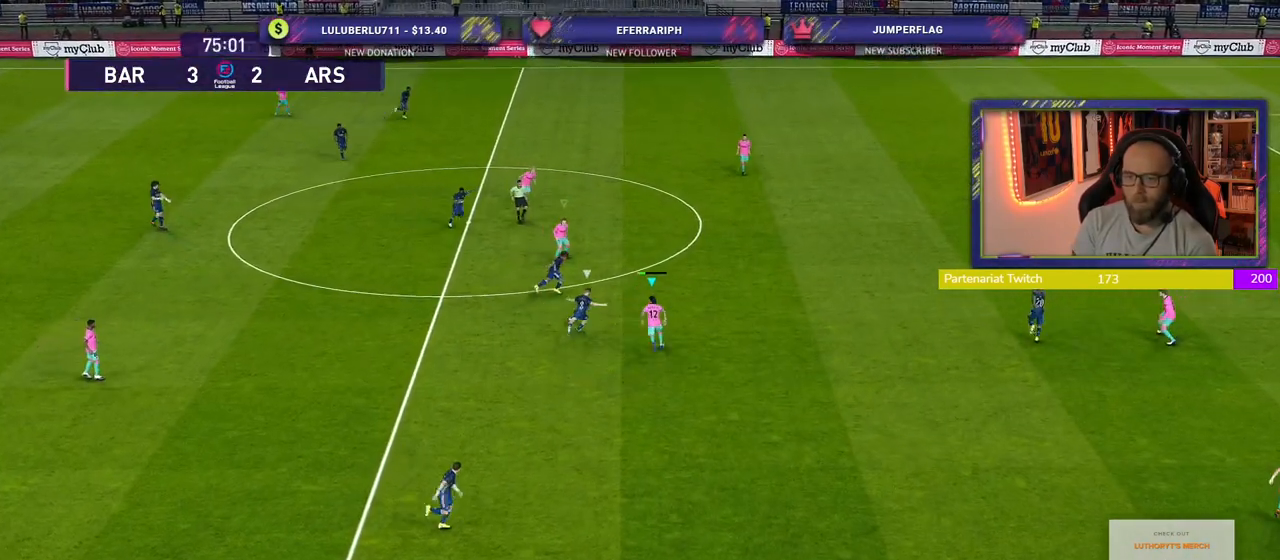
{"buttons": ["SQUARE", "L1", "R2"], "left_stick": "up-left", "right_stick": "center", "events": [[200, "left_stick", "up-right"], [320, "L1", "down"], [340, "SQUARE", "down"], [500, "left_stick", "up-left"]]}
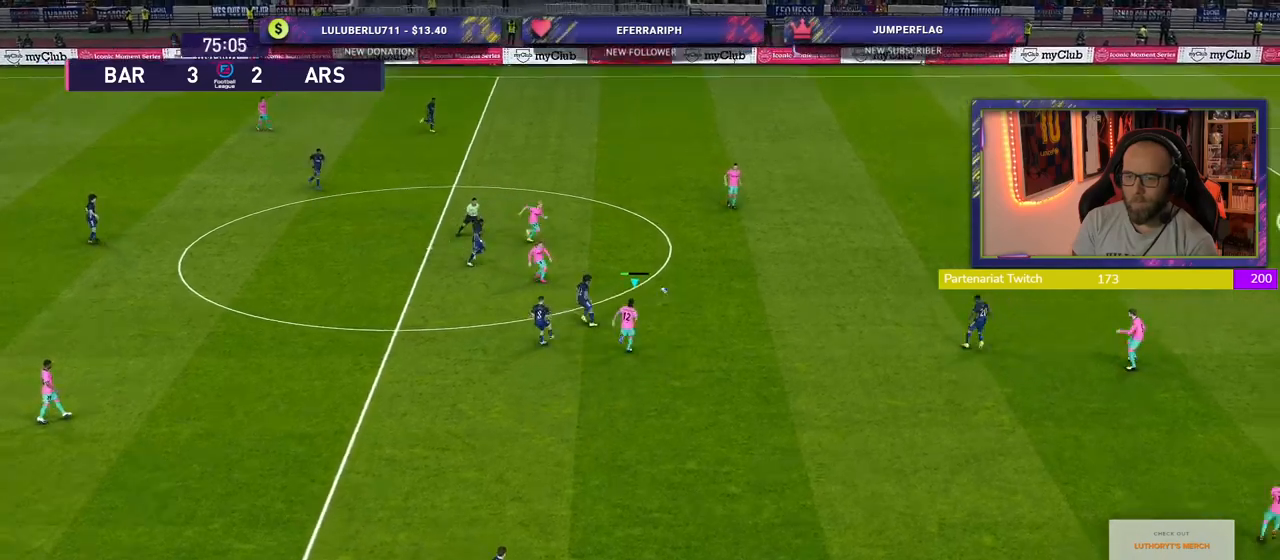
{"buttons": ["R2"], "left_stick": "down-left", "right_stick": "center", "events": [[20, "L1", "up"], [60, "left_stick", "left"], [200, "SQUARE", "up"], [200, "left_stick", "down-left"]]}
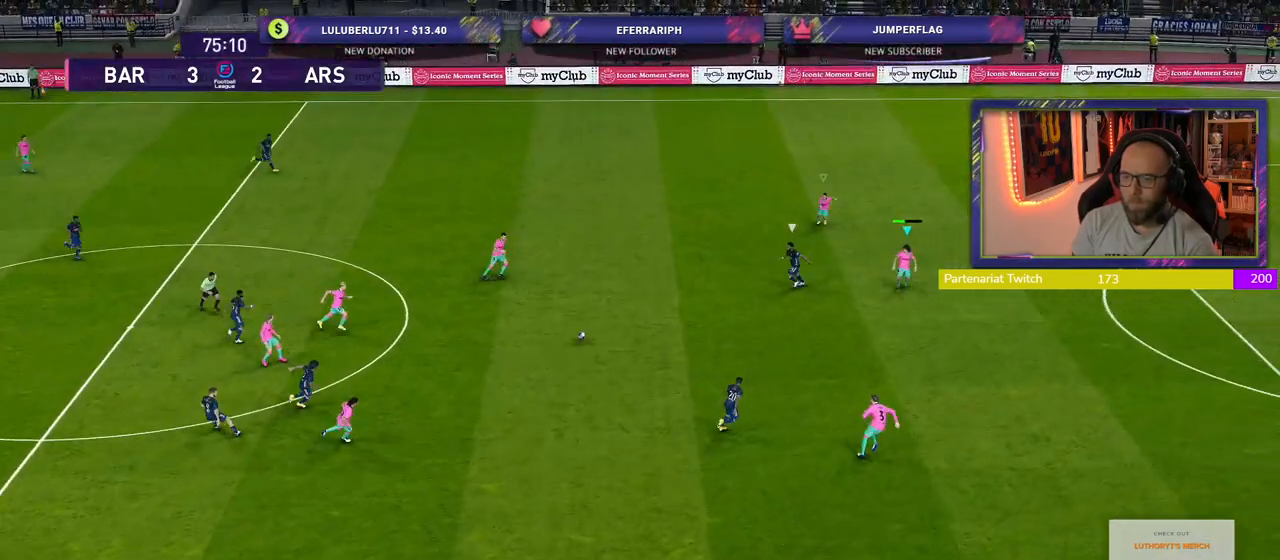
{"buttons": ["R2"], "left_stick": "up-right", "right_stick": "down", "events": [[20, "left_stick", "up-left"], [40, "L1", "down"], [120, "left_stick", "up-right"], [200, "L1", "up"], [400, "right_stick", "down"]]}
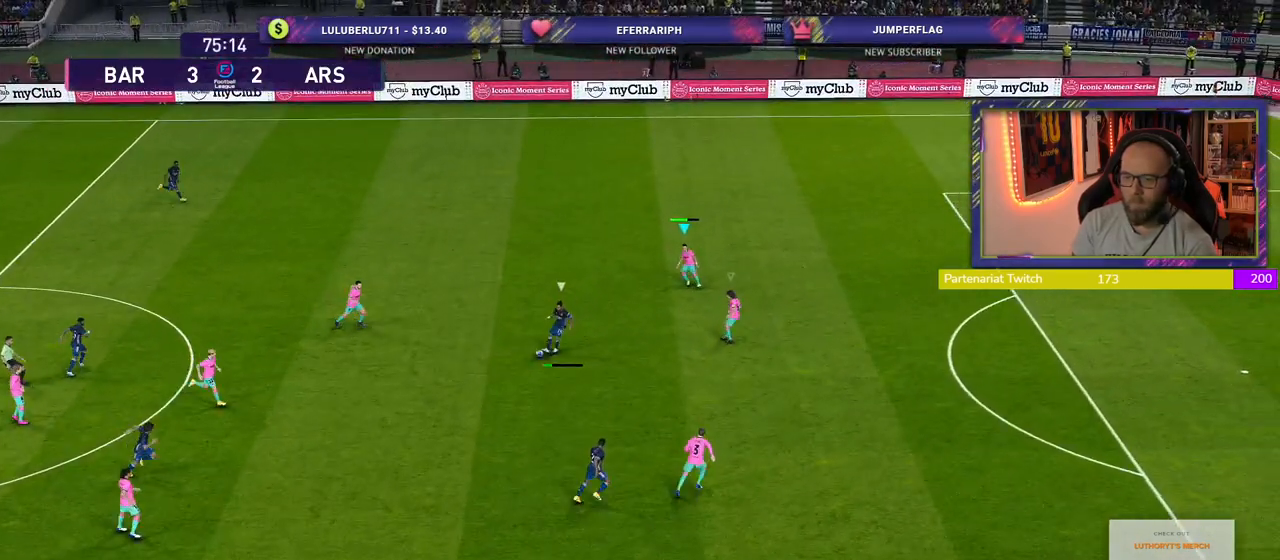
{"buttons": ["L1", "R2"], "left_stick": "up-left", "right_stick": "center", "events": [[40, "right_stick", "center"], [360, "left_stick", "up"], [460, "left_stick", "up-left"], [480, "L1", "down"]]}
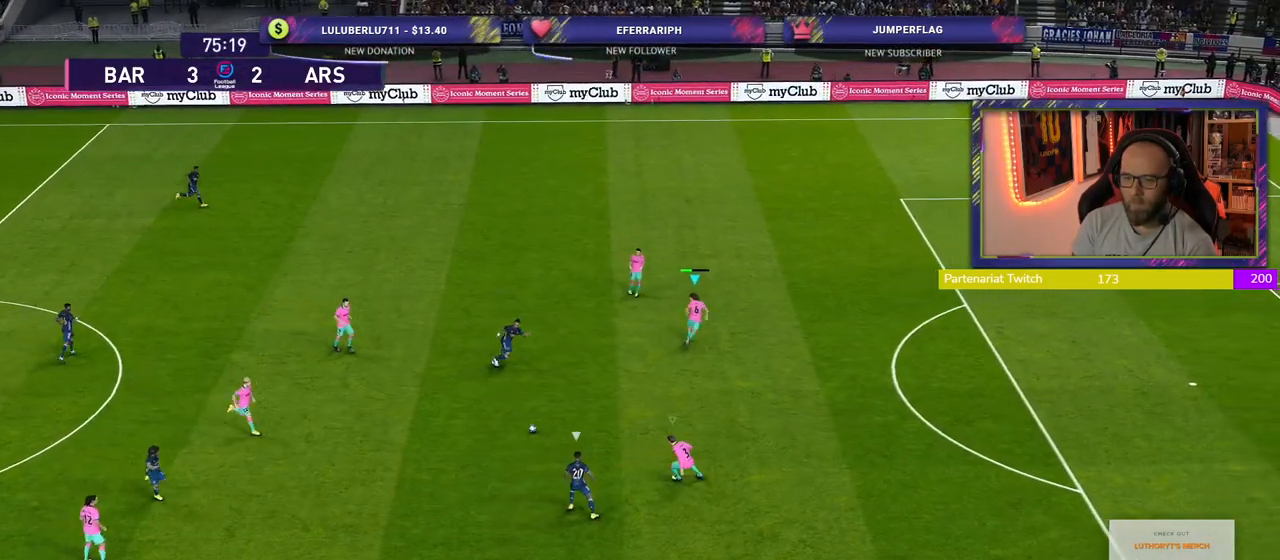
{"buttons": ["CROSS"], "left_stick": "center", "right_stick": "center", "events": [[40, "R2", "up"], [100, "left_stick", "down-left"], [120, "L1", "up"], [140, "CROSS", "down"], [280, "left_stick", "center"]]}
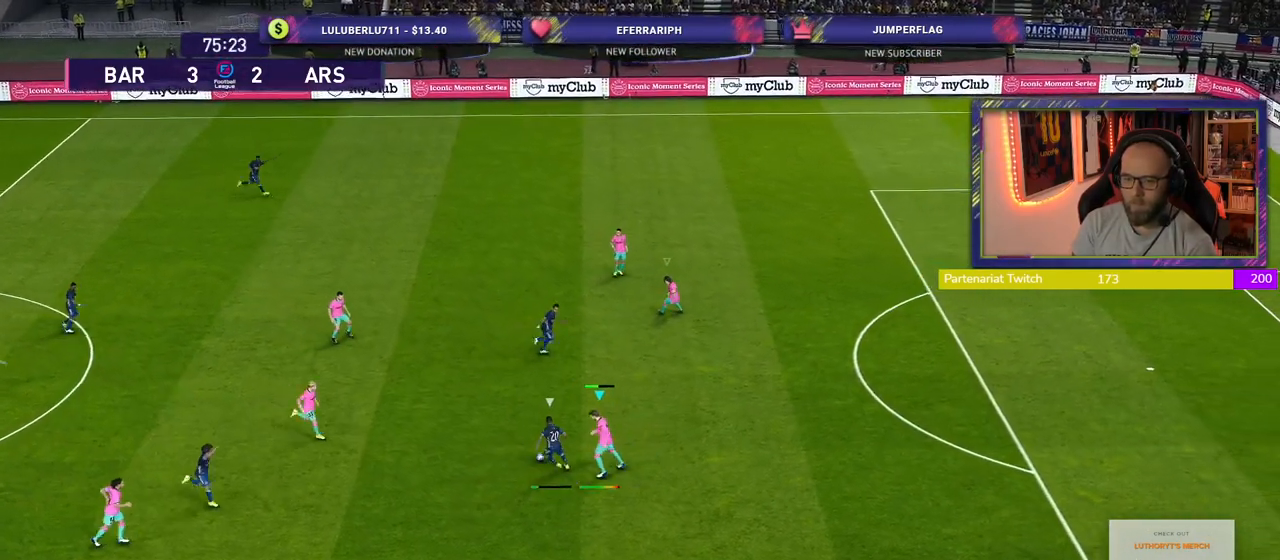
{"buttons": ["SQUARE"], "left_stick": "down-right", "right_stick": "center", "events": [[200, "left_stick", "right"], [360, "CROSS", "up"], [360, "SQUARE", "down"], [360, "left_stick", "down-right"]]}
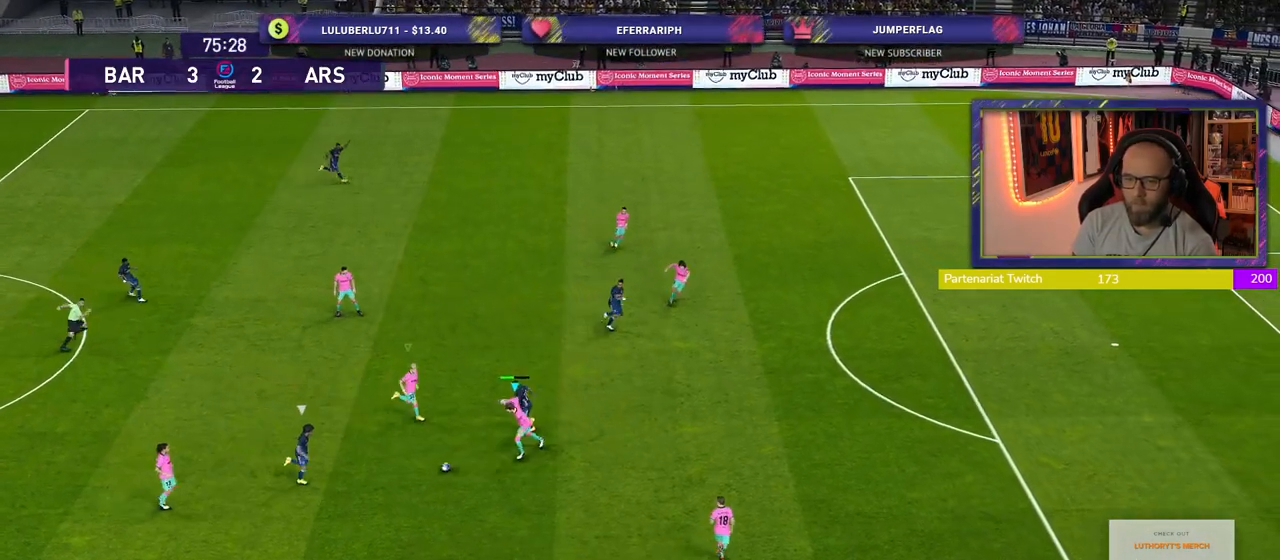
{"buttons": ["CROSS", "SQUARE"], "left_stick": "down-right", "right_stick": "center", "events": [[480, "CROSS", "down"]]}